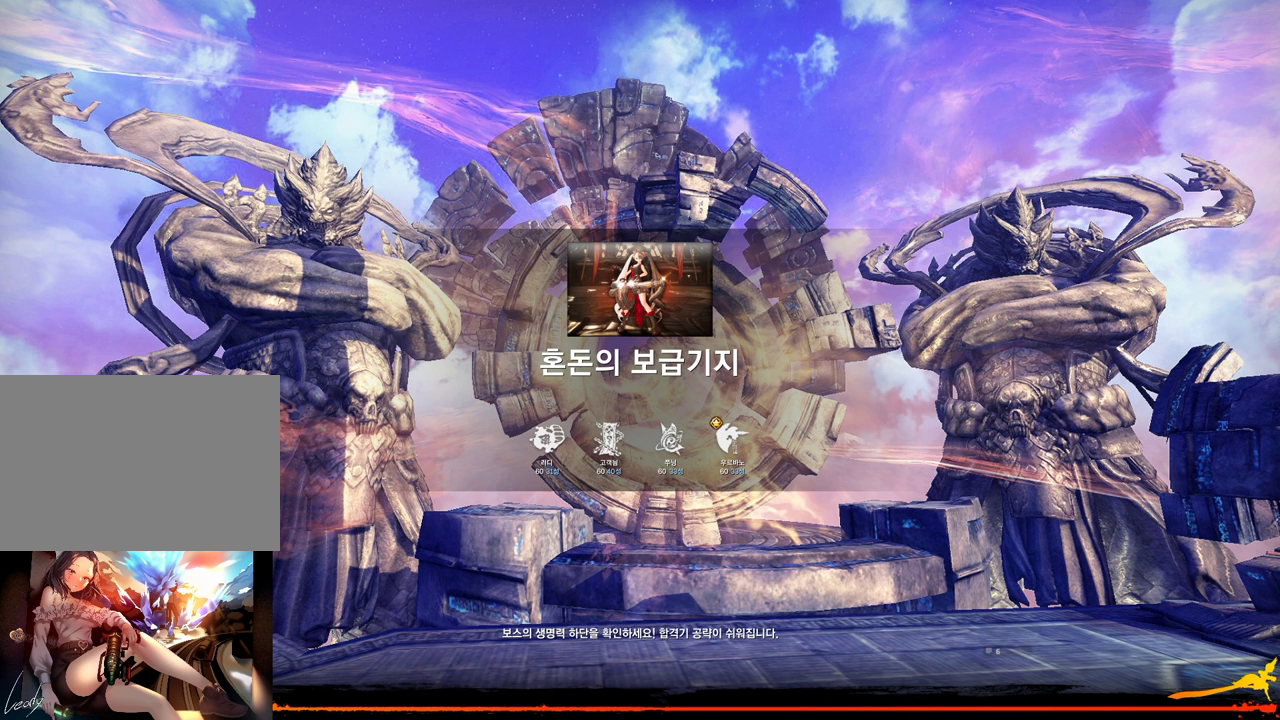
Gameplay with keyboard and mouse; each line is a JSON object with the keys and mouse buttons held at the frame after it. "events" lists presses ("down") and releases ("up") of "1", "2", "3", "4", "5", "a", "alt", "c", "ctrl", "d", "e", "f", "m", "q", "r", "s", "shift", "space", "t", "tab", "tilde", "v", "w", "x", "z", "mouse_left", "mouse_wheel", "mouse_right", "mouse_mb4" and "mouse_mb5" between this image and that frame as [ms after this image, input, new state], when the widget could be followed in between. "mouse_left", "mouse_wheel", "mouse_right", "mouse_mb4", "mouse_mb5" = the "left", "wheel", "right", "mb4", "mb5" buttons of the "mouse" list. No other keys are recorded. "wheel" means that the mouse wheel is clicked or scrolled. Not read: mouse_move.
{"keys": [], "mouse": ["mb4"], "events": [[233, "mouse_mb4", "down"], [333, "mouse_mb4", "up"], [400, "mouse_mb4", "down"]]}
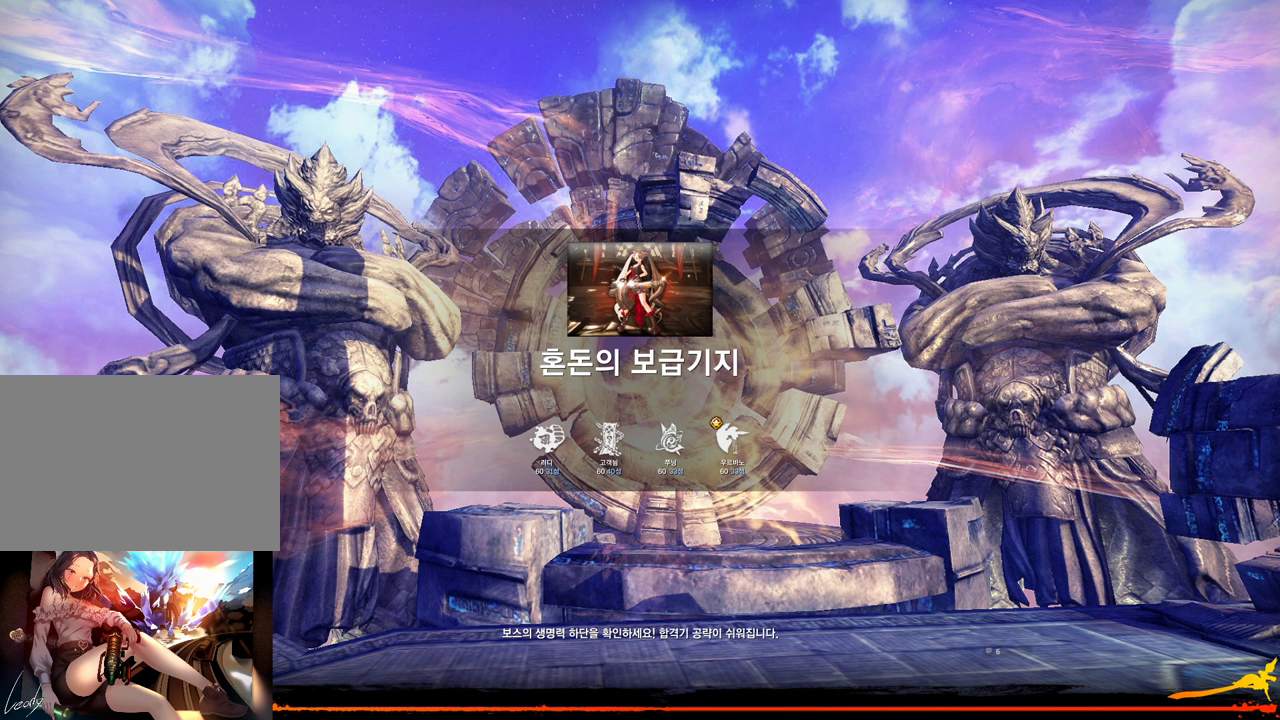
{"keys": [], "mouse": [], "events": [[66, "mouse_mb4", "up"]]}
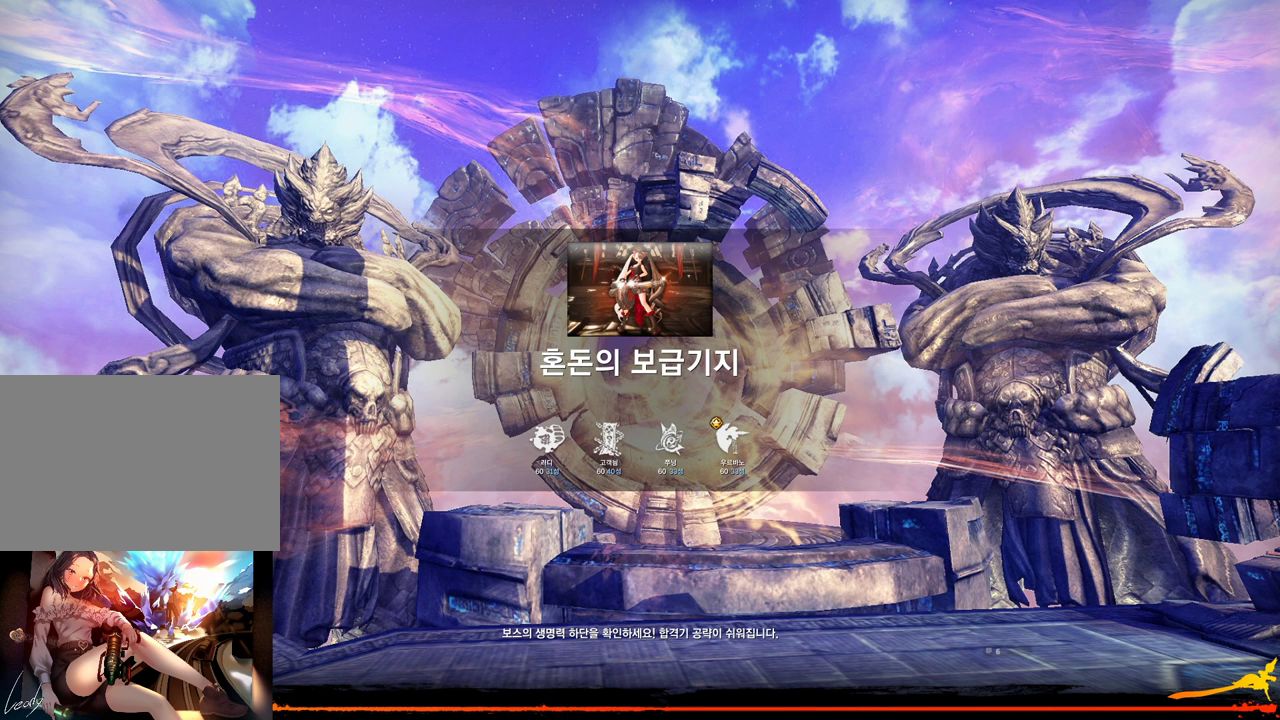
{"keys": [], "mouse": [], "events": []}
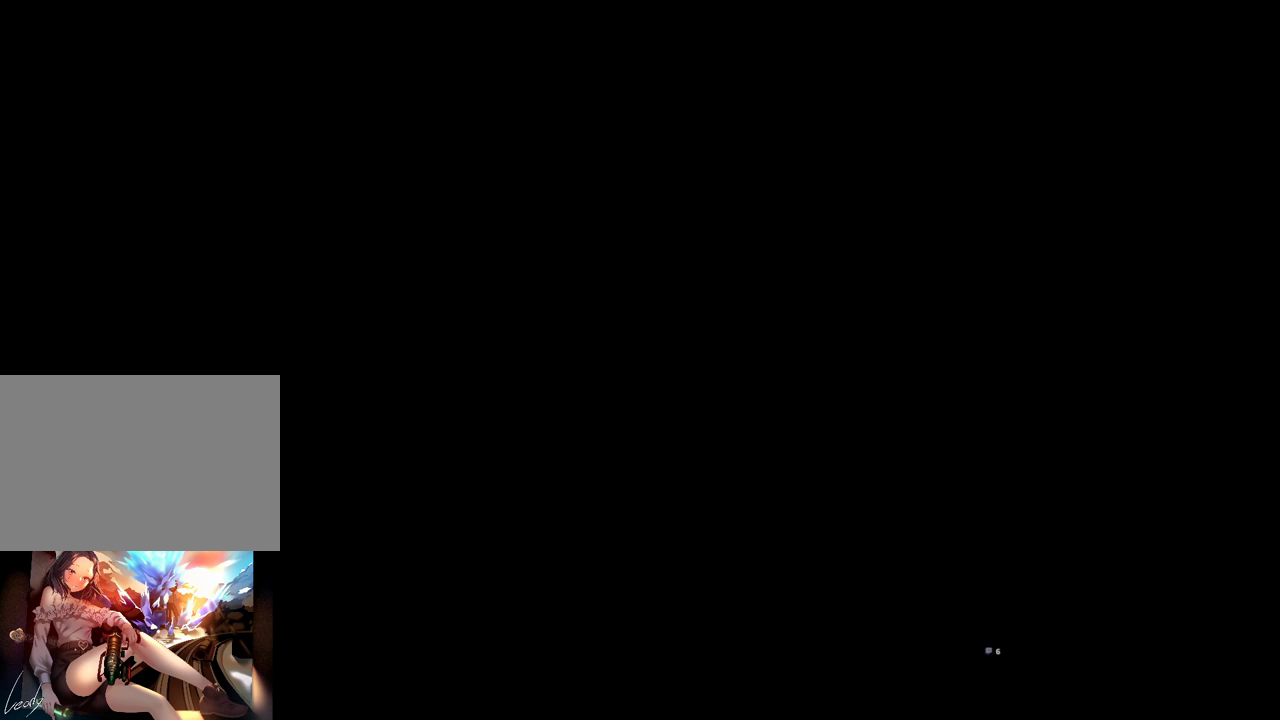
{"keys": ["shift", "w"], "mouse": [], "events": [[166, "mouse_mb4", "down"], [200, "w", "down"], [366, "shift", "down"], [433, "mouse_mb4", "up"]]}
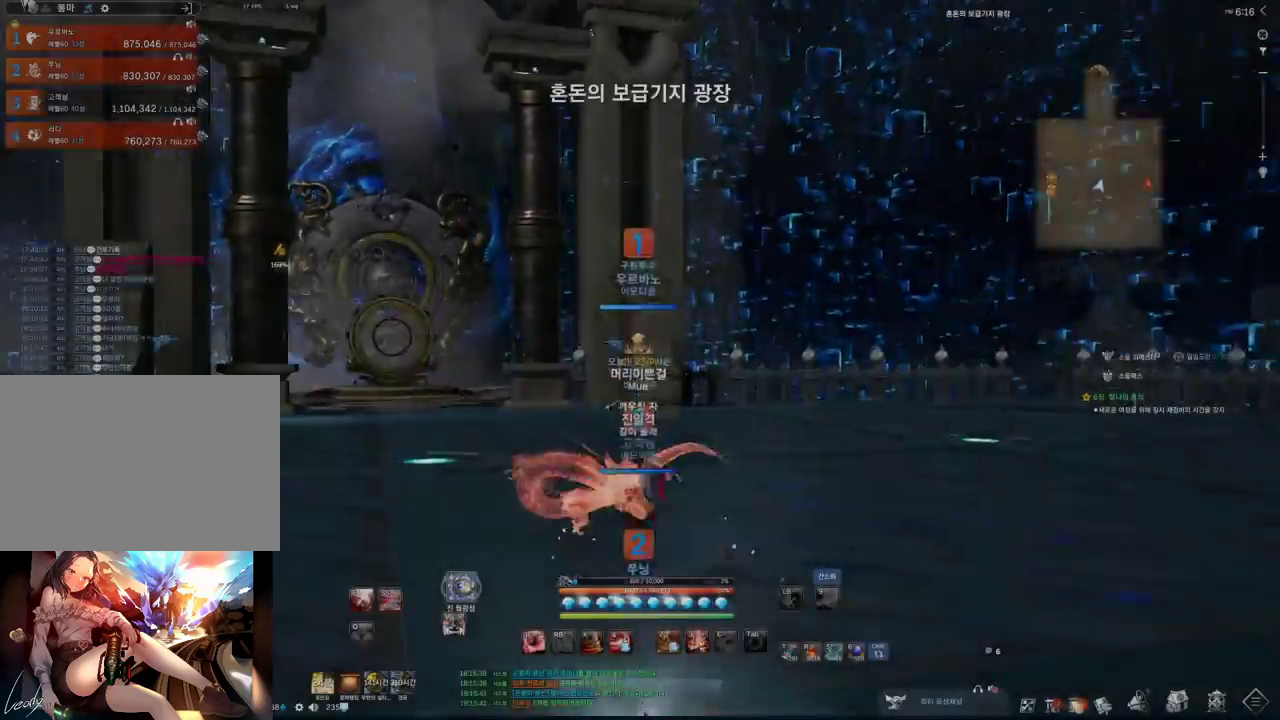
{"keys": ["space", "w"], "mouse": [], "events": [[33, "mouse_mb4", "down"], [33, "shift", "up"], [66, "mouse_mb4", "up"], [500, "space", "down"]]}
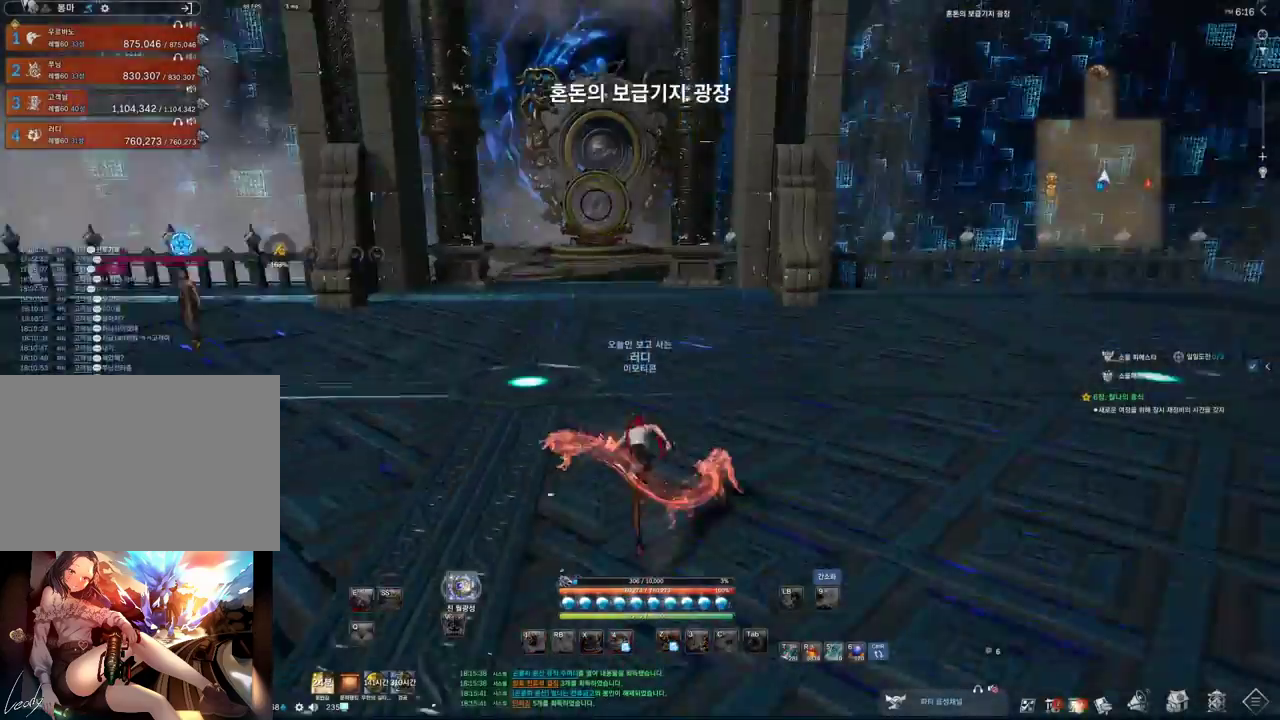
{"keys": ["a", "alt", "w"], "mouse": [], "events": [[66, "mouse_mb5", "down"], [100, "mouse_mb4", "down"], [100, "mouse_mb5", "up"], [100, "space", "up"], [133, "mouse_mb4", "up"], [266, "a", "down"], [266, "mouse_mb4", "down"], [333, "mouse_mb4", "up"], [466, "alt", "down"]]}
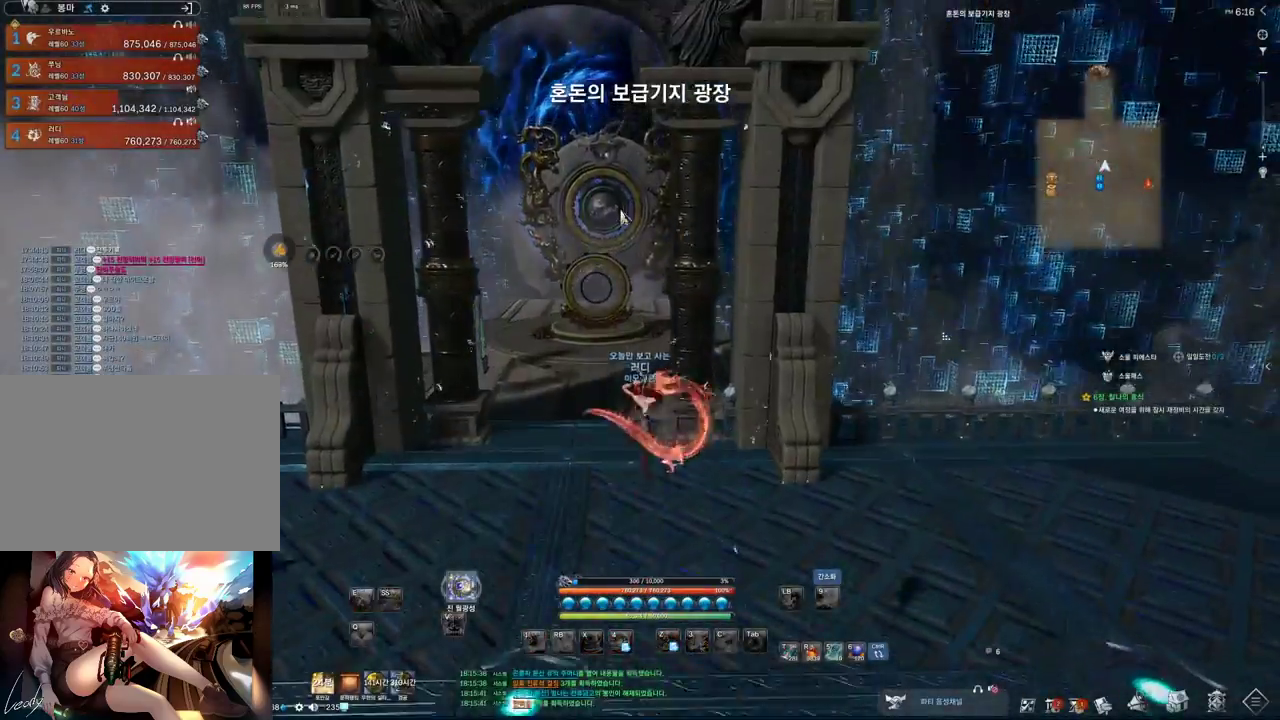
{"keys": ["alt", "w"], "mouse": [], "events": [[66, "mouse_mb4", "down"], [200, "mouse_mb4", "up"], [300, "mouse_mb4", "down"], [400, "mouse_mb4", "up"], [433, "a", "up"]]}
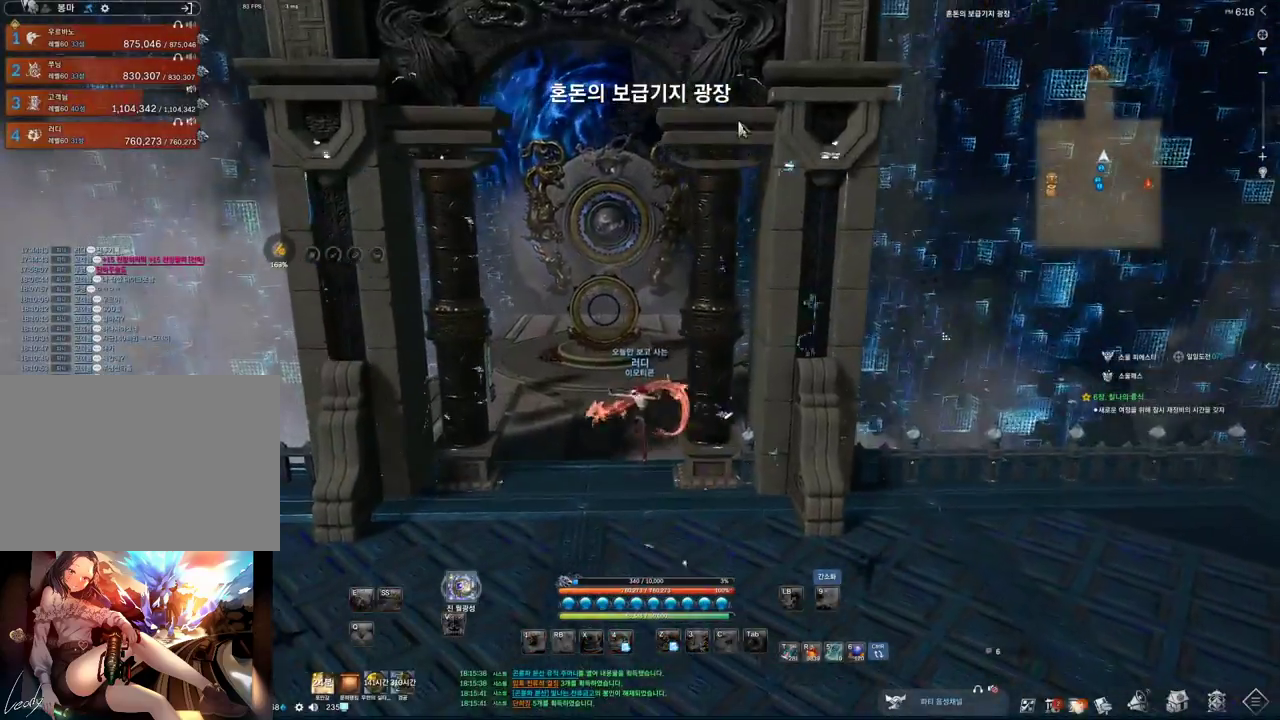
{"keys": ["w"], "mouse": [], "events": [[66, "mouse_left", "down"], [133, "mouse_right", "down"], [233, "mouse_left", "up"], [266, "mouse_right", "up"], [366, "alt", "up"], [400, "mouse_mb4", "down"], [466, "mouse_mb4", "up"]]}
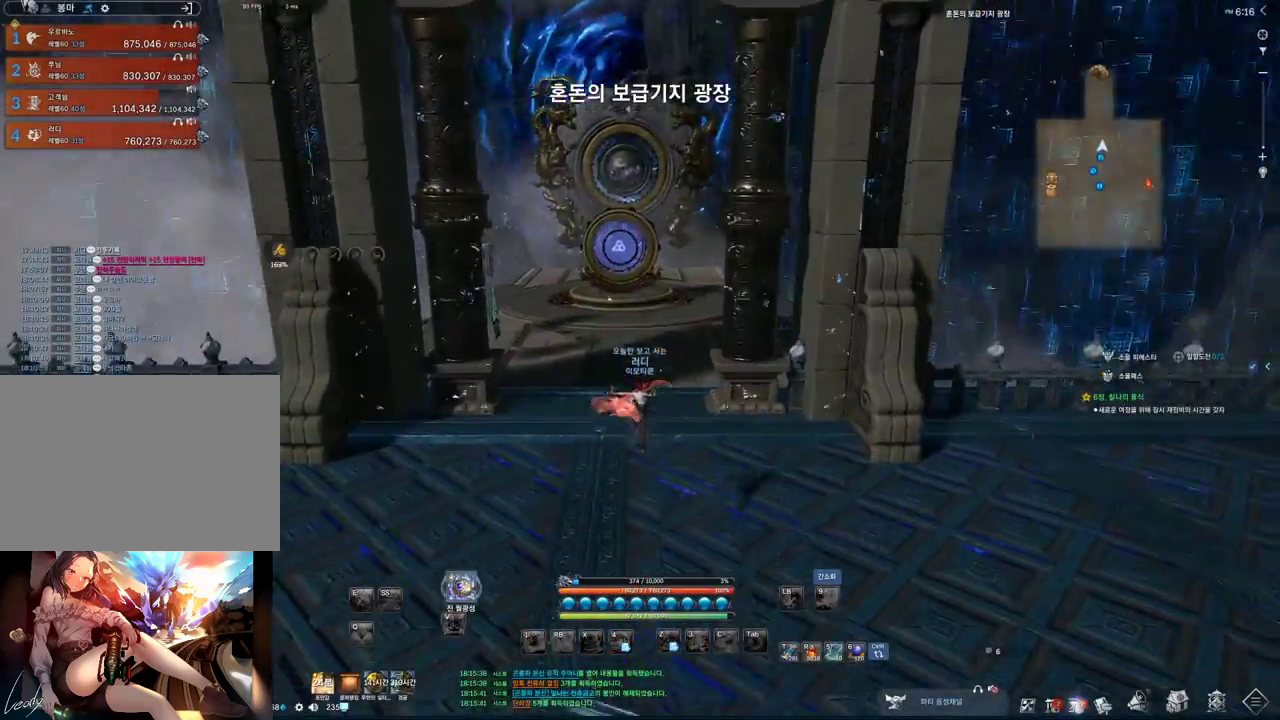
{"keys": ["w"], "mouse": [], "events": [[33, "mouse_mb4", "down"], [100, "mouse_mb4", "up"], [200, "space", "down"], [233, "mouse_mb4", "down"], [333, "mouse_mb4", "up"], [333, "space", "up"]]}
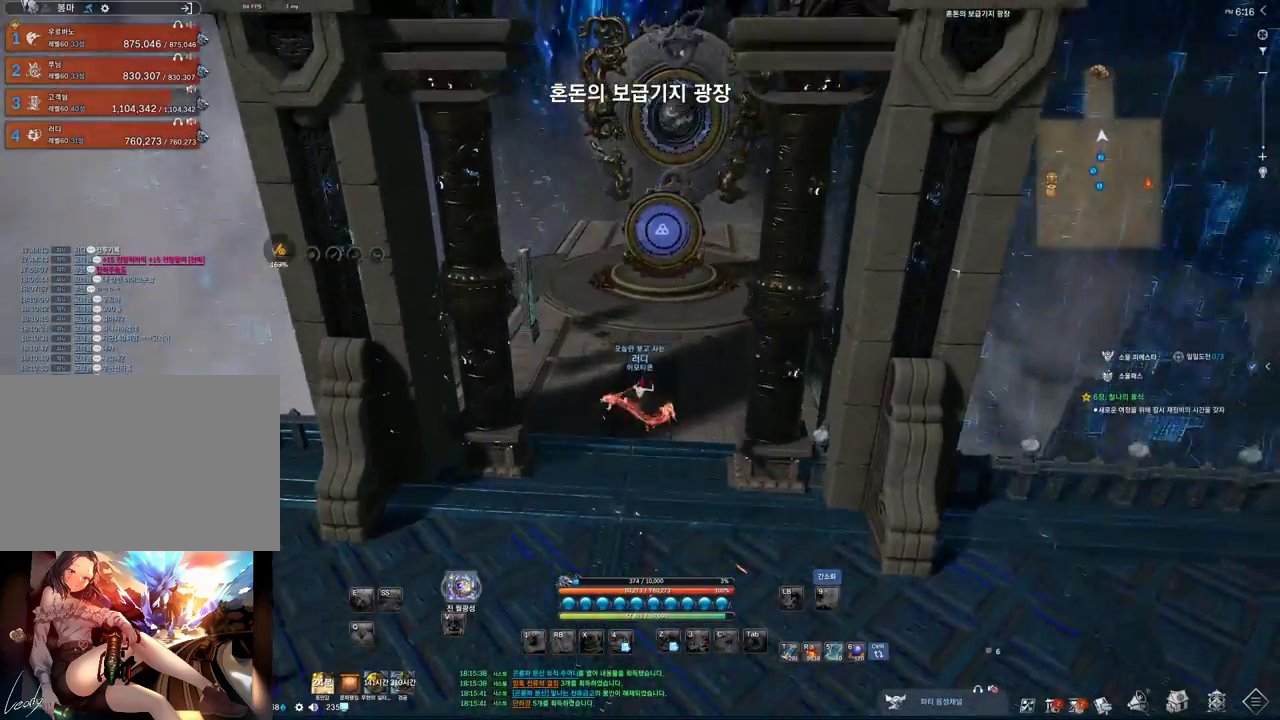
{"keys": ["alt", "w"], "mouse": [], "events": [[66, "alt", "down"], [166, "mouse_mb4", "down"], [266, "mouse_mb4", "up"], [300, "d", "down"], [300, "mouse_mb4", "down"], [333, "mouse_mb4", "up"], [466, "d", "up"]]}
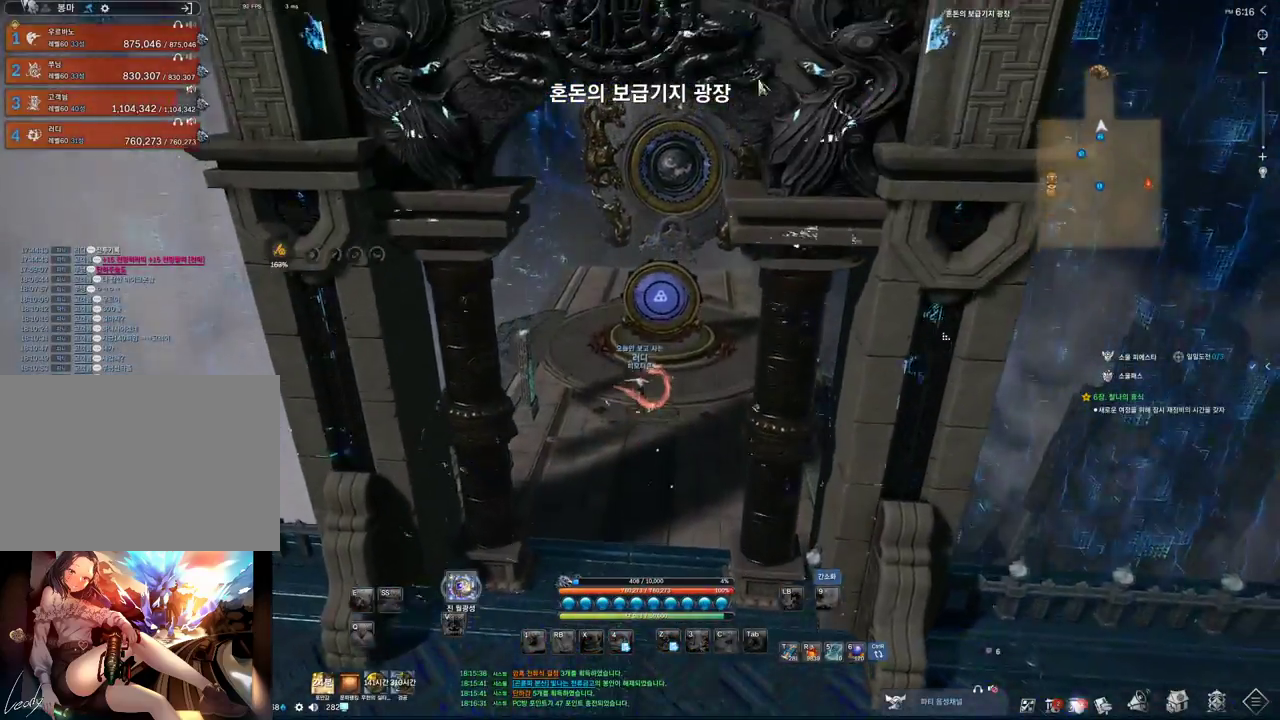
{"keys": ["alt", "w"], "mouse": [], "events": [[66, "mouse_right", "down"], [233, "mouse_right", "up"], [266, "mouse_left", "down"], [300, "mouse_right", "down"], [400, "mouse_right", "up"], [466, "mouse_left", "up"]]}
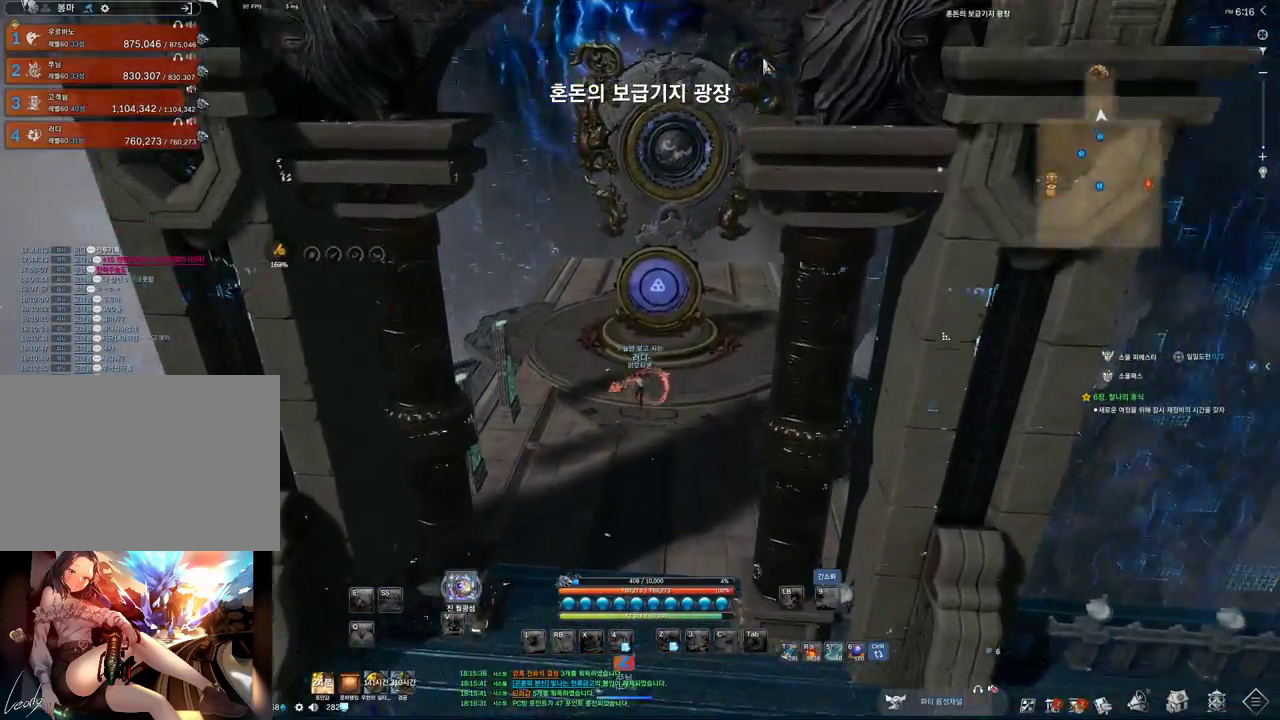
{"keys": ["alt", "w"], "mouse": ["right"], "events": [[200, "mouse_mb4", "down"], [233, "mouse_mb4", "up"], [466, "mouse_right", "down"]]}
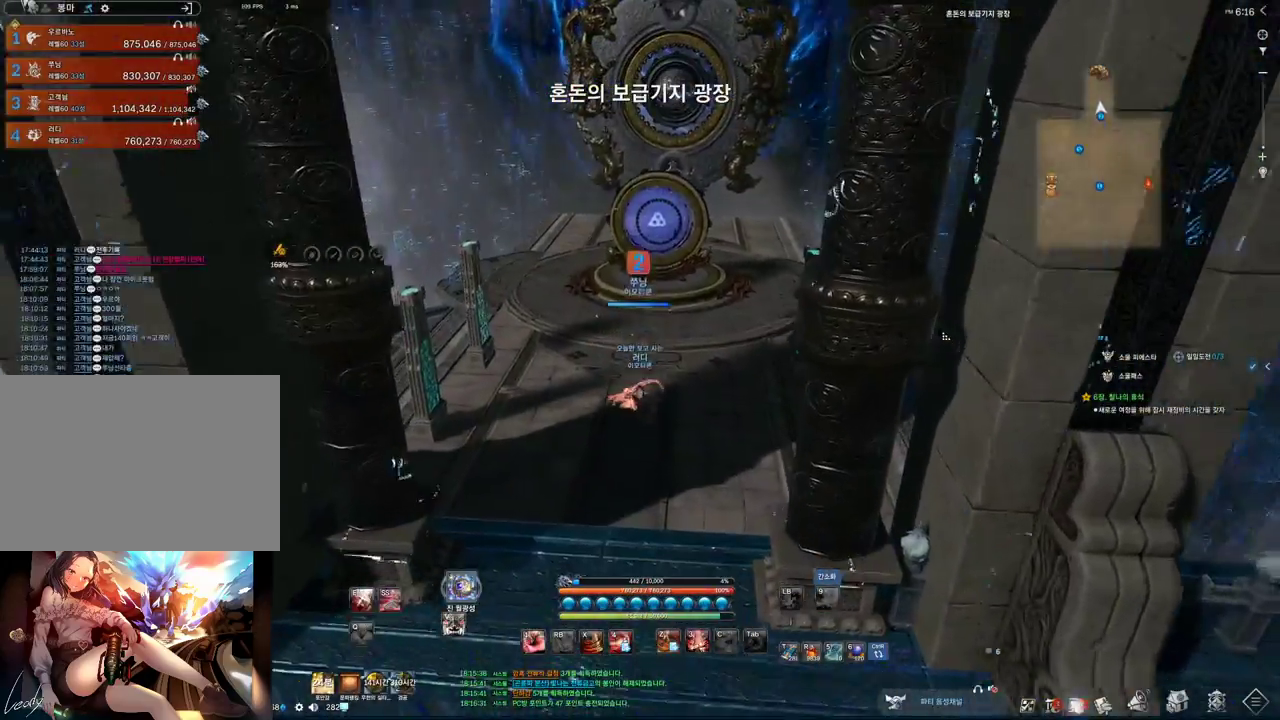
{"keys": ["w"], "mouse": [], "events": [[33, "mouse_left", "down"], [100, "mouse_left", "up"], [100, "mouse_right", "up"], [166, "mouse_right", "down"], [200, "mouse_left", "down"], [300, "mouse_left", "up"], [300, "mouse_right", "up"], [433, "alt", "up"]]}
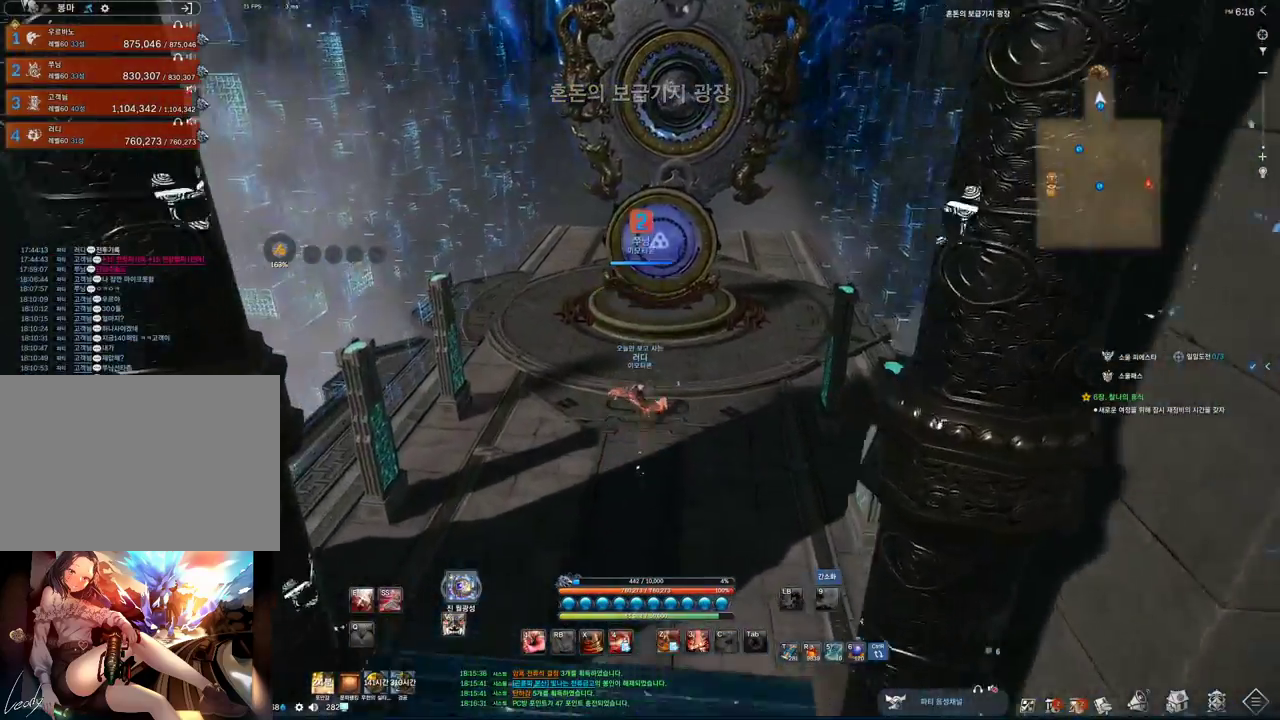
{"keys": ["w"], "mouse": [], "events": [[133, "mouse_mb4", "down"], [200, "mouse_mb4", "up"], [366, "mouse_mb4", "down"], [400, "mouse_mb4", "up"]]}
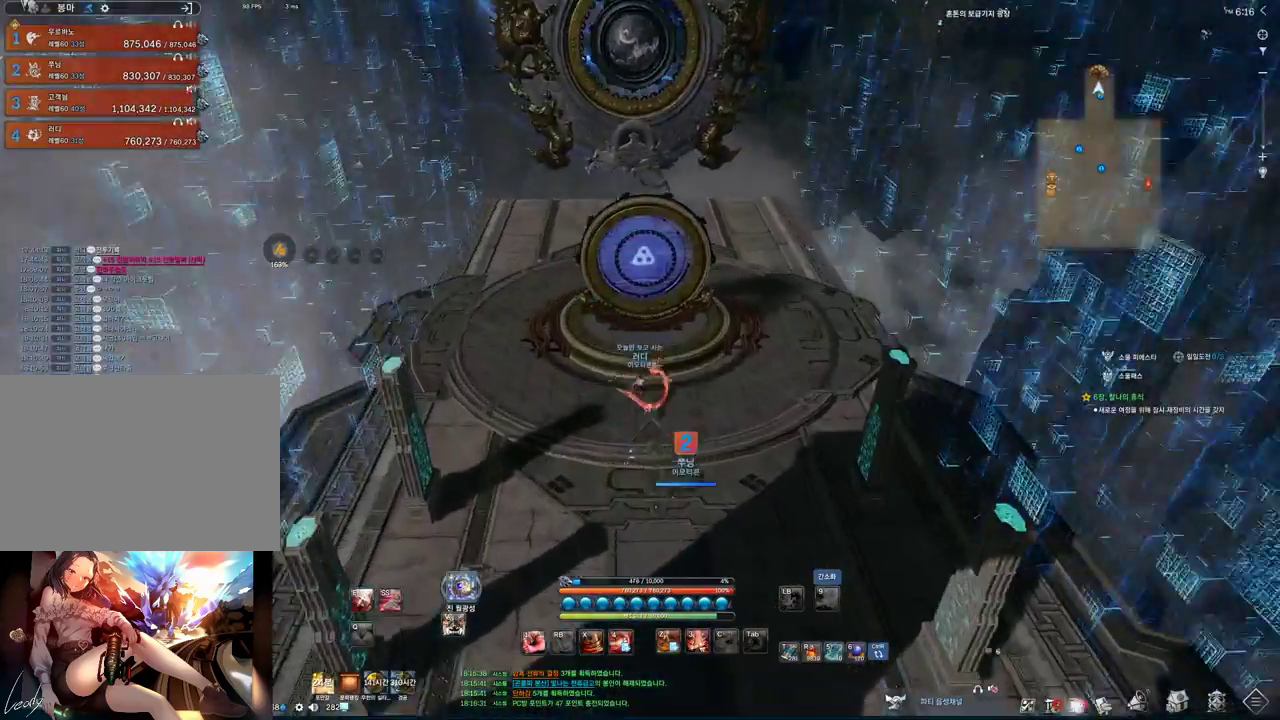
{"keys": ["w"], "mouse": [], "events": [[133, "mouse_mb4", "down"], [233, "mouse_mb4", "up"], [233, "space", "down"], [466, "space", "up"]]}
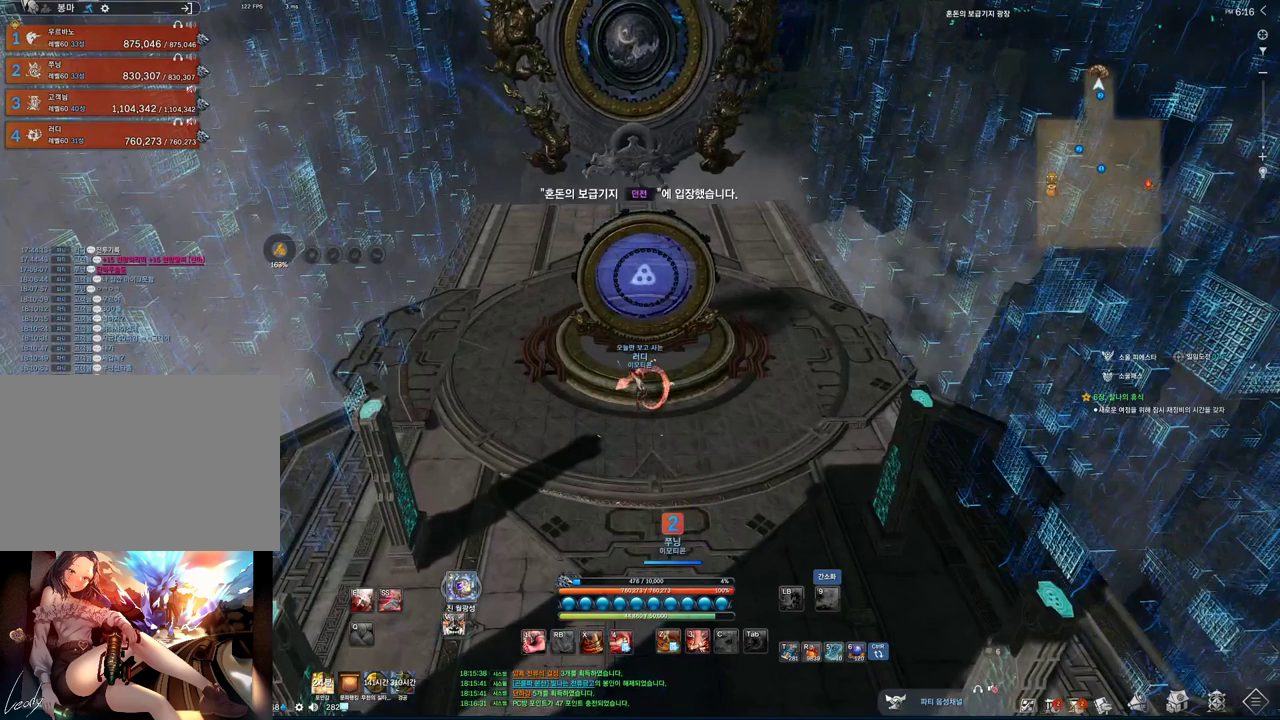
{"keys": ["alt"], "mouse": [], "events": [[33, "w", "up"], [400, "alt", "down"], [400, "tab", "down"], [433, "tab", "up"]]}
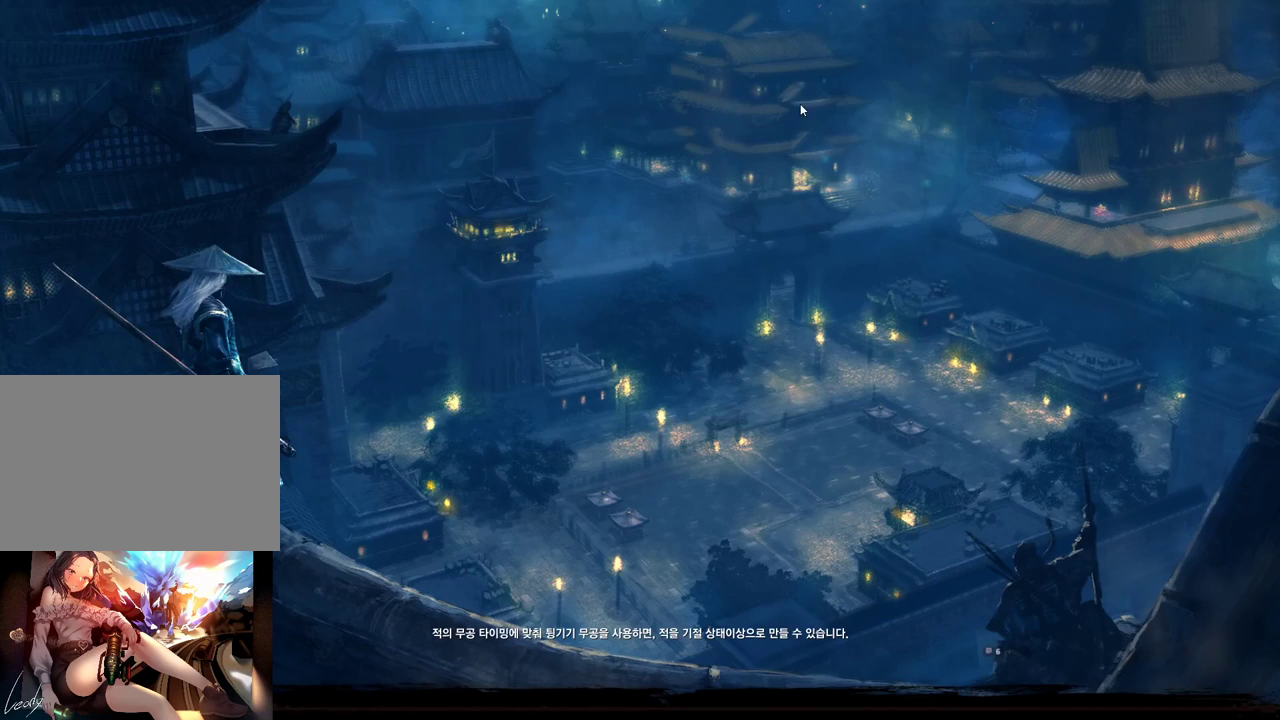
{"keys": [], "mouse": [], "events": [[33, "alt", "up"]]}
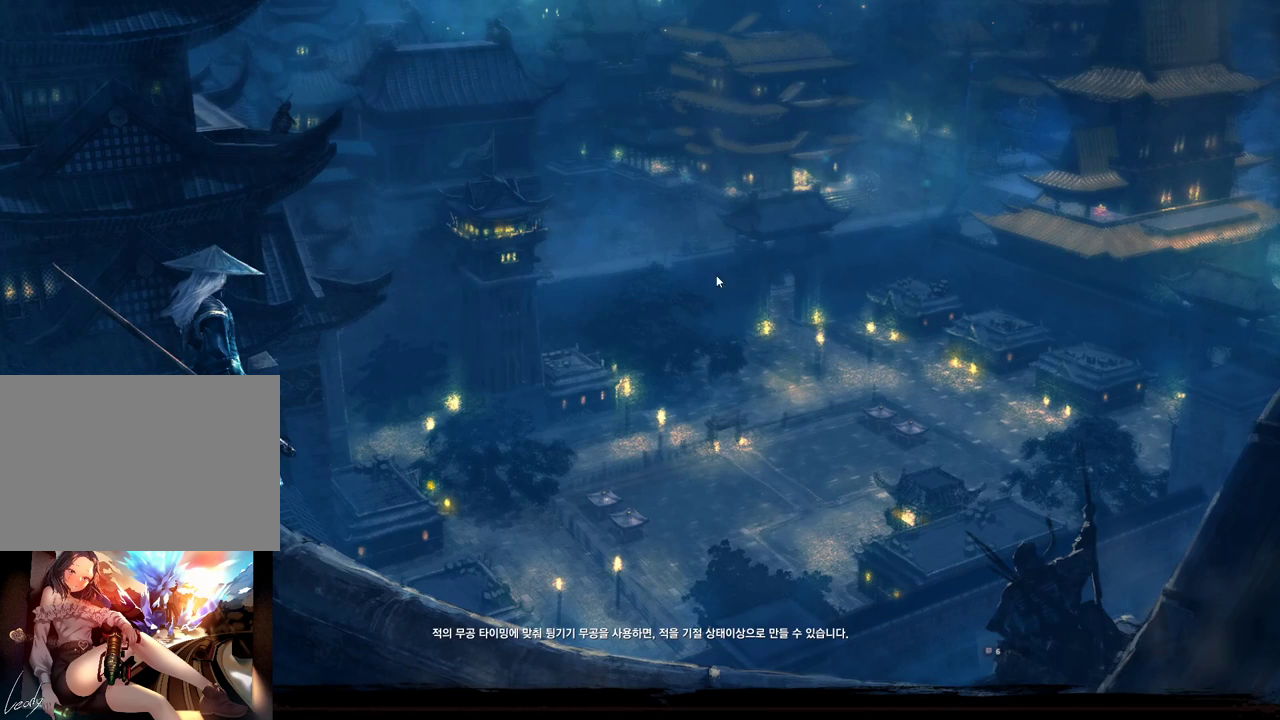
{"keys": [], "mouse": [], "events": [[200, "mouse_mb4", "down"], [233, "mouse_mb4", "up"], [366, "mouse_mb4", "down"], [466, "mouse_mb4", "up"]]}
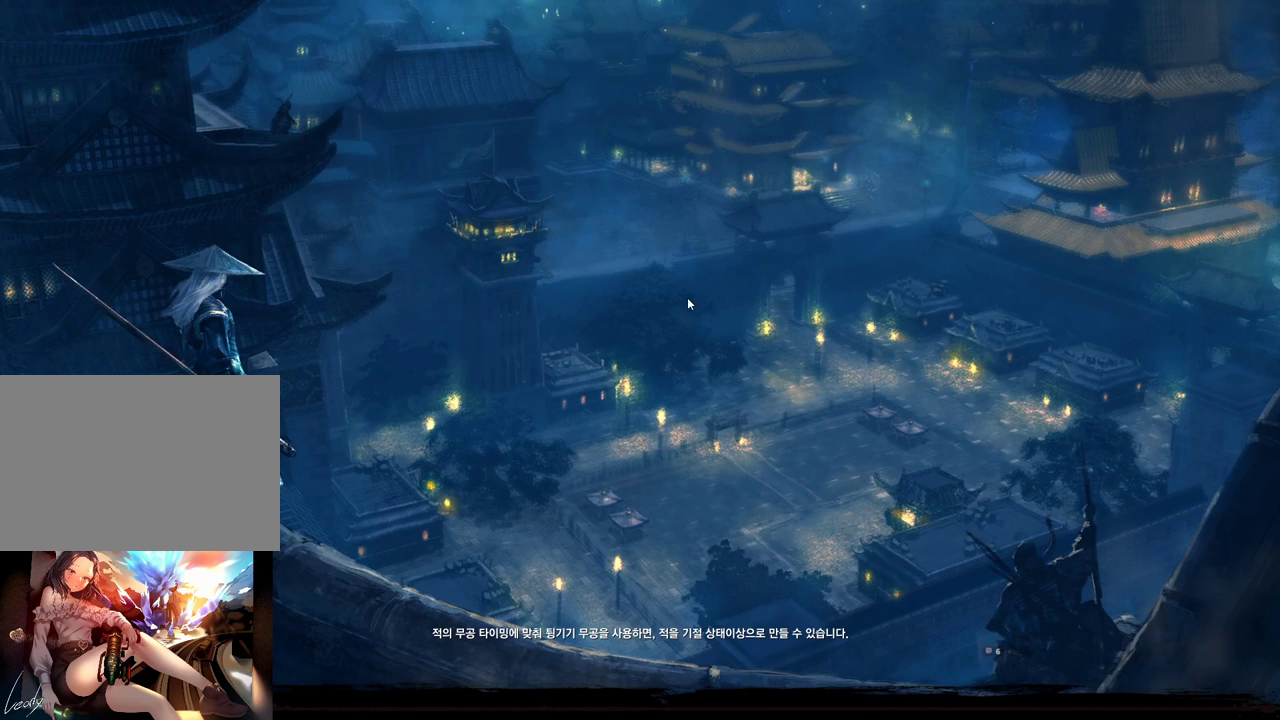
{"keys": [], "mouse": [], "events": [[433, "mouse_mb4", "down"], [500, "mouse_mb4", "up"]]}
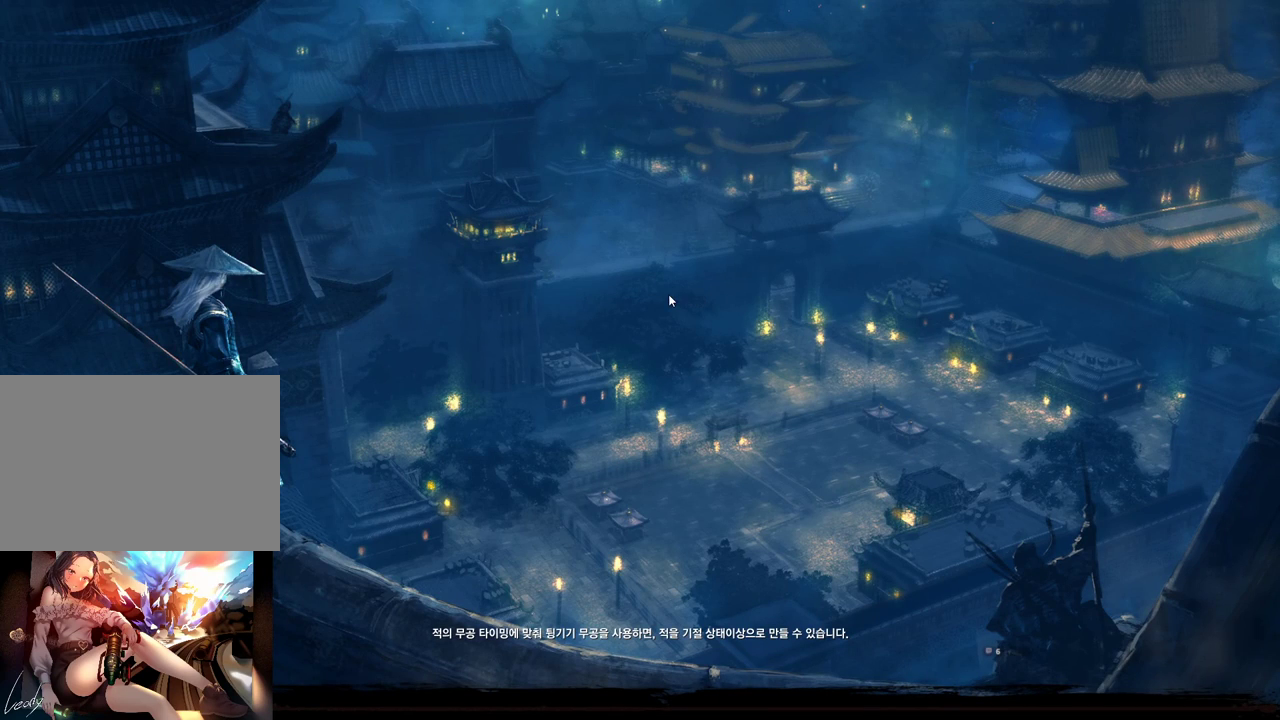
{"keys": [], "mouse": [], "events": [[200, "mouse_mb4", "down"], [266, "mouse_mb4", "up"], [300, "mouse_mb4", "down"], [366, "mouse_mb4", "up"]]}
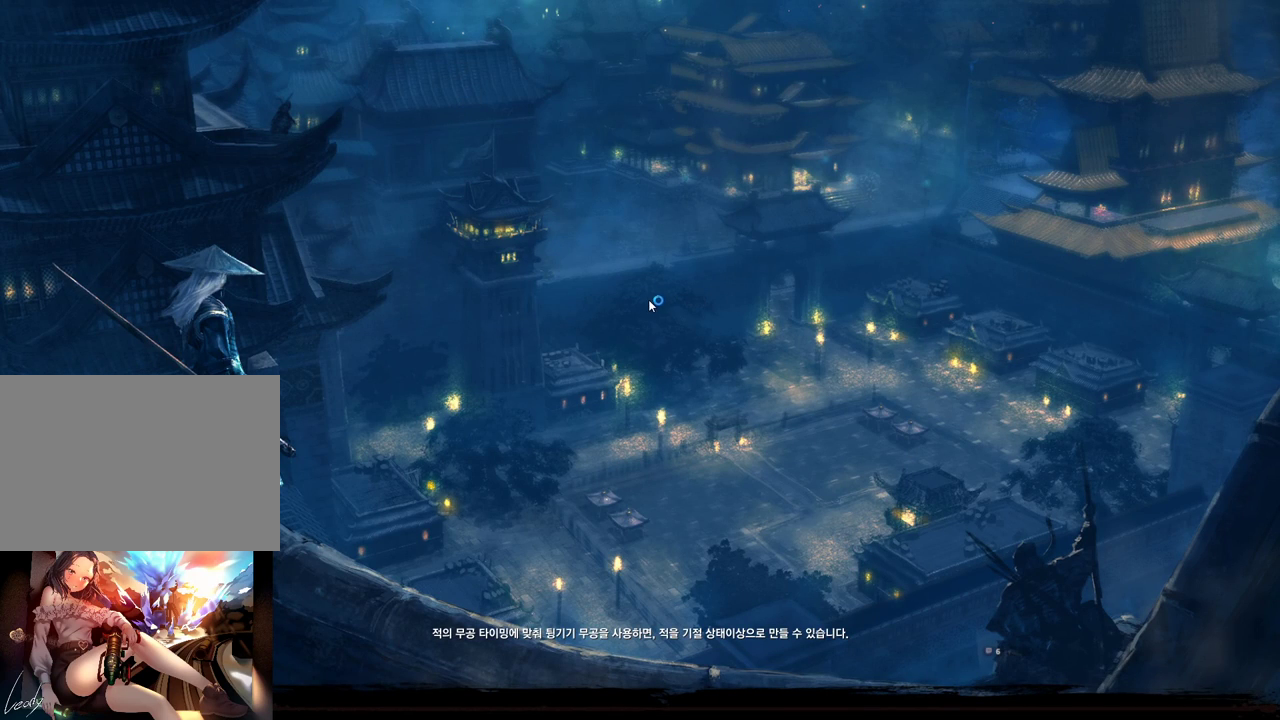
{"keys": [], "mouse": [], "events": []}
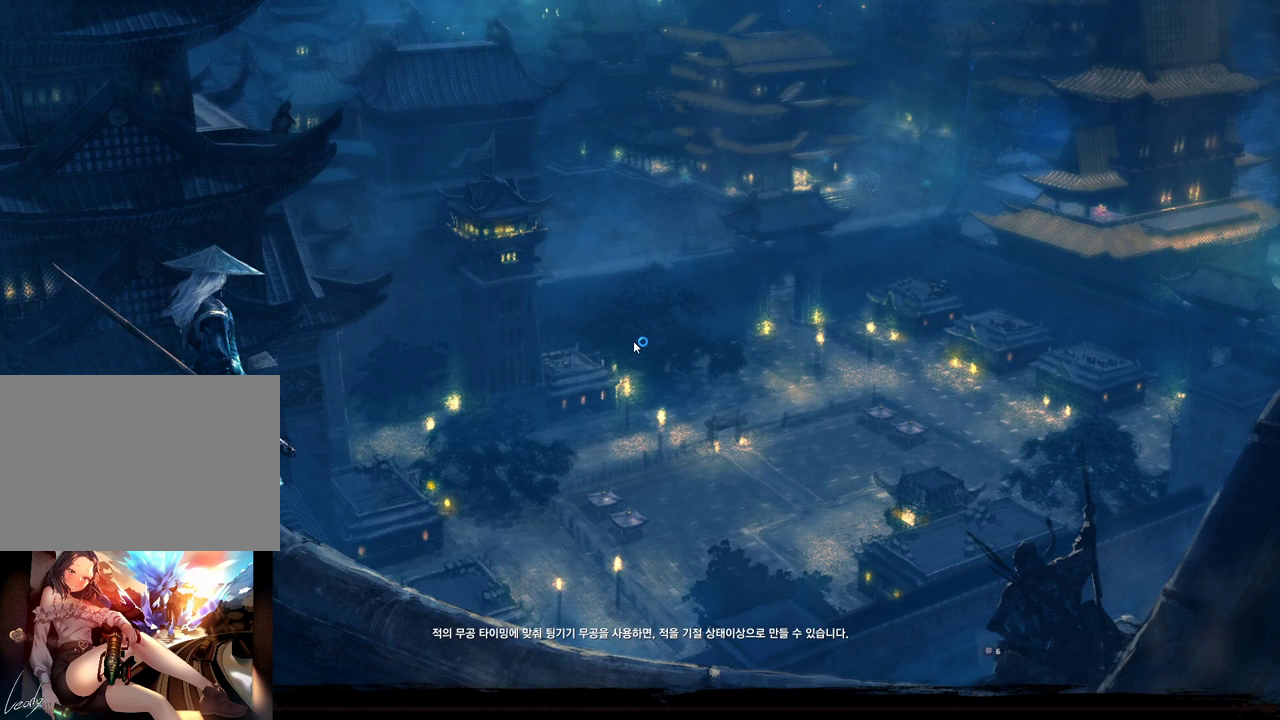
{"keys": [], "mouse": ["mb4"], "events": [[33, "mouse_left", "down"], [100, "mouse_left", "up"], [300, "mouse_mb4", "down"], [400, "mouse_mb4", "up"], [433, "mouse_mb4", "down"]]}
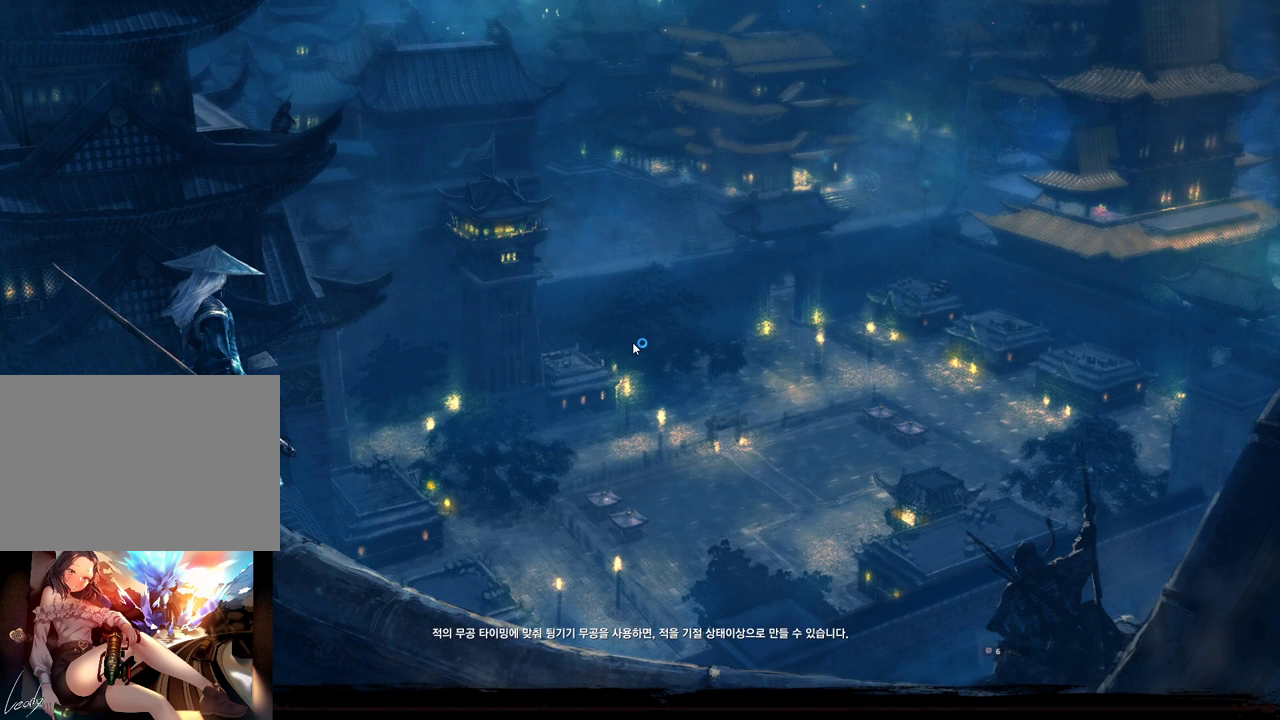
{"keys": [], "mouse": [], "events": [[33, "mouse_mb4", "up"], [100, "mouse_mb4", "down"], [133, "mouse_mb4", "up"]]}
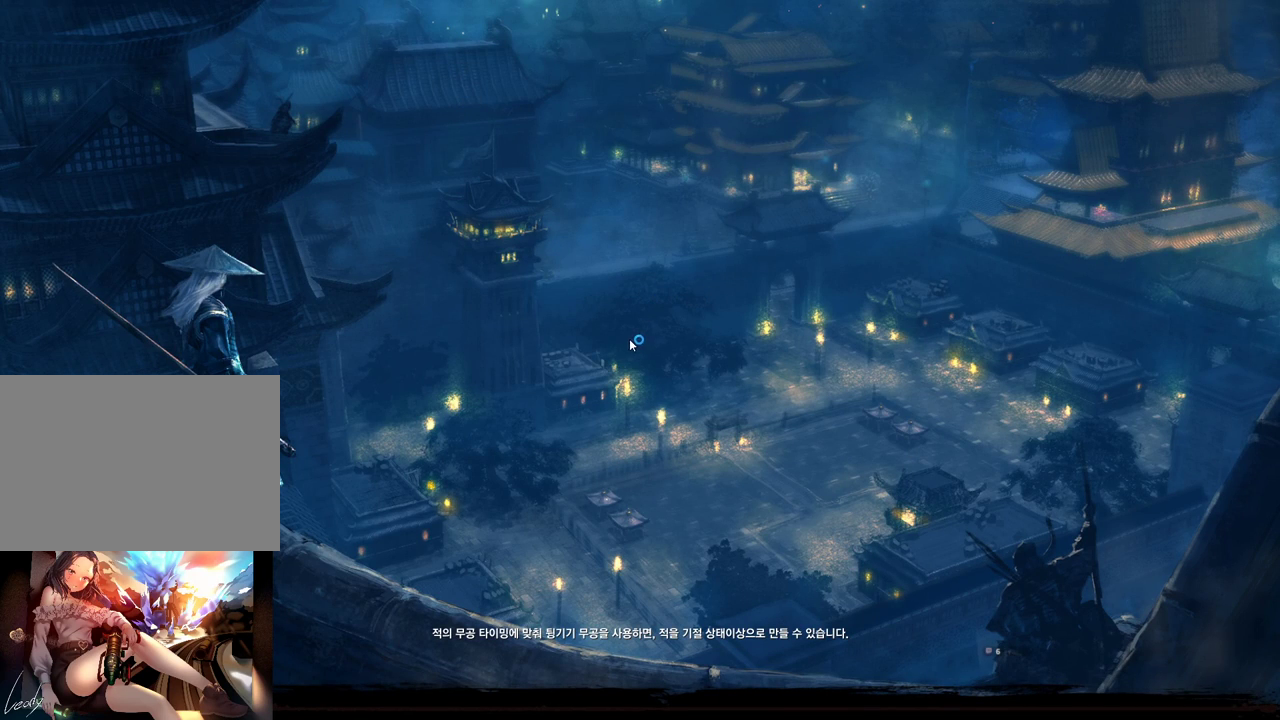
{"keys": [], "mouse": [], "events": [[100, "mouse_left", "down"], [233, "mouse_left", "up"], [233, "mouse_mb4", "down"], [433, "mouse_mb4", "up"]]}
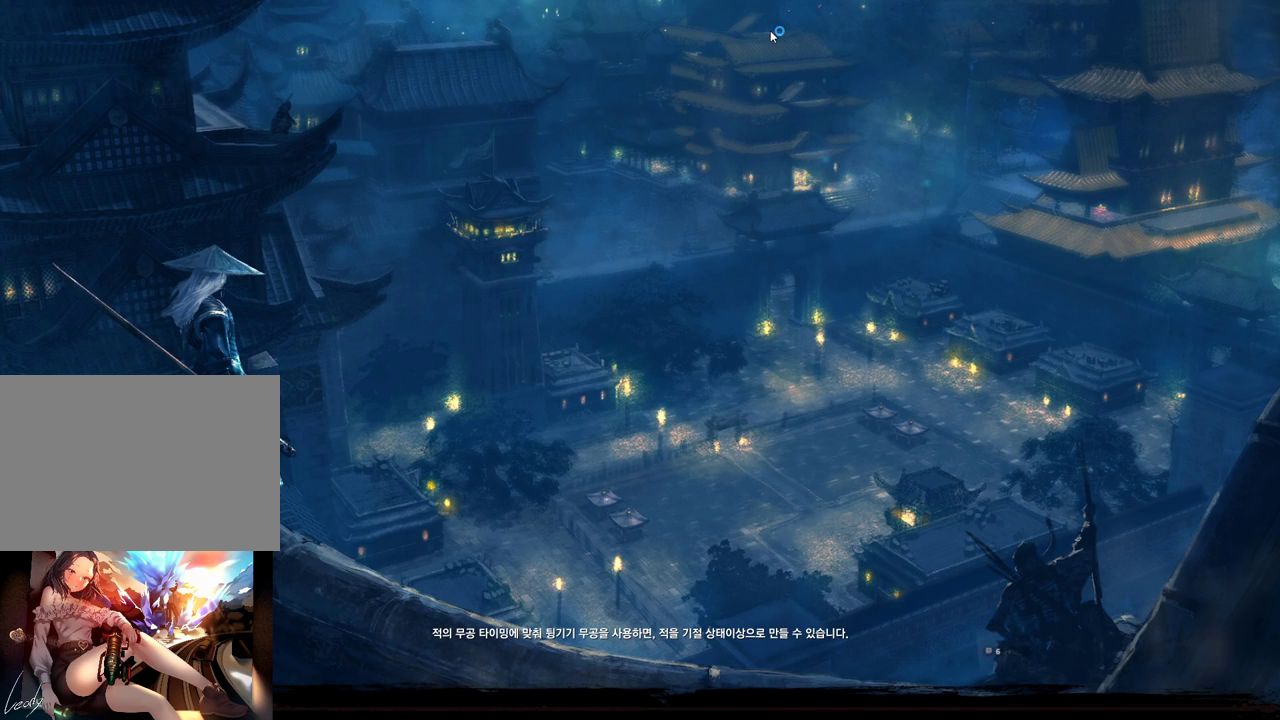
{"keys": [], "mouse": [], "events": []}
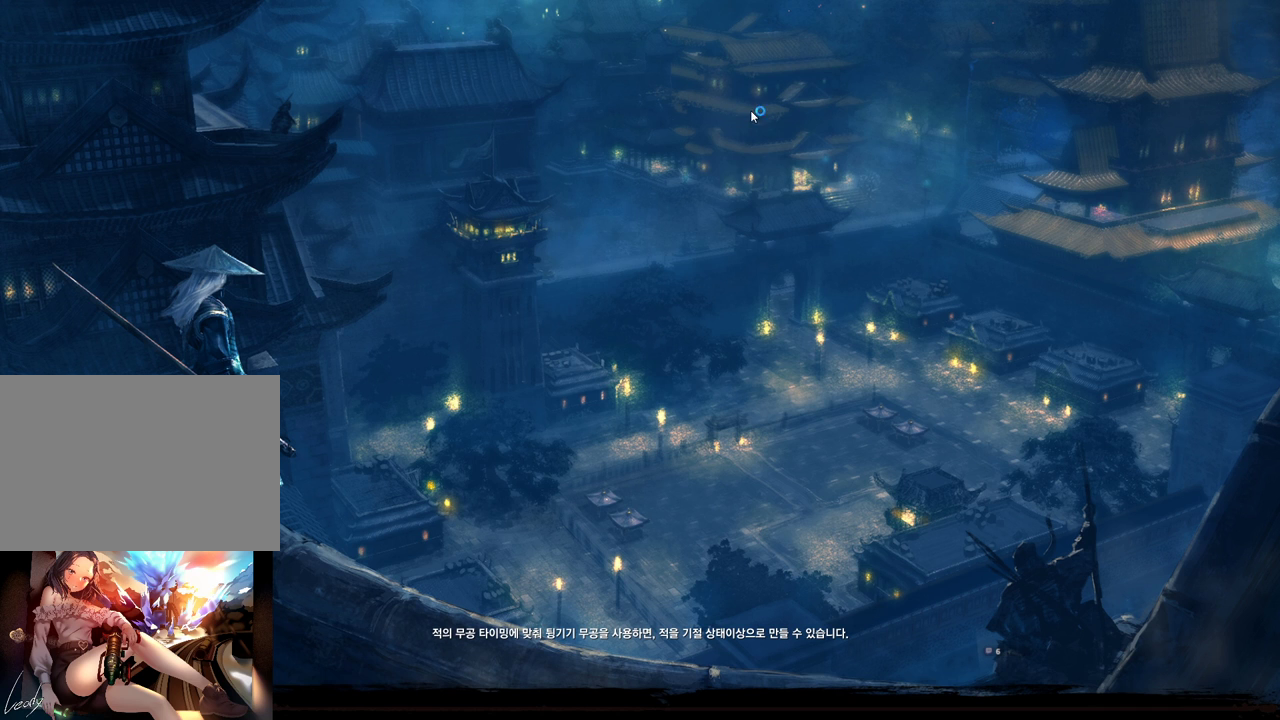
{"keys": [], "mouse": ["mb4"], "events": [[166, "mouse_left", "down"], [266, "mouse_left", "up"], [500, "mouse_mb4", "down"]]}
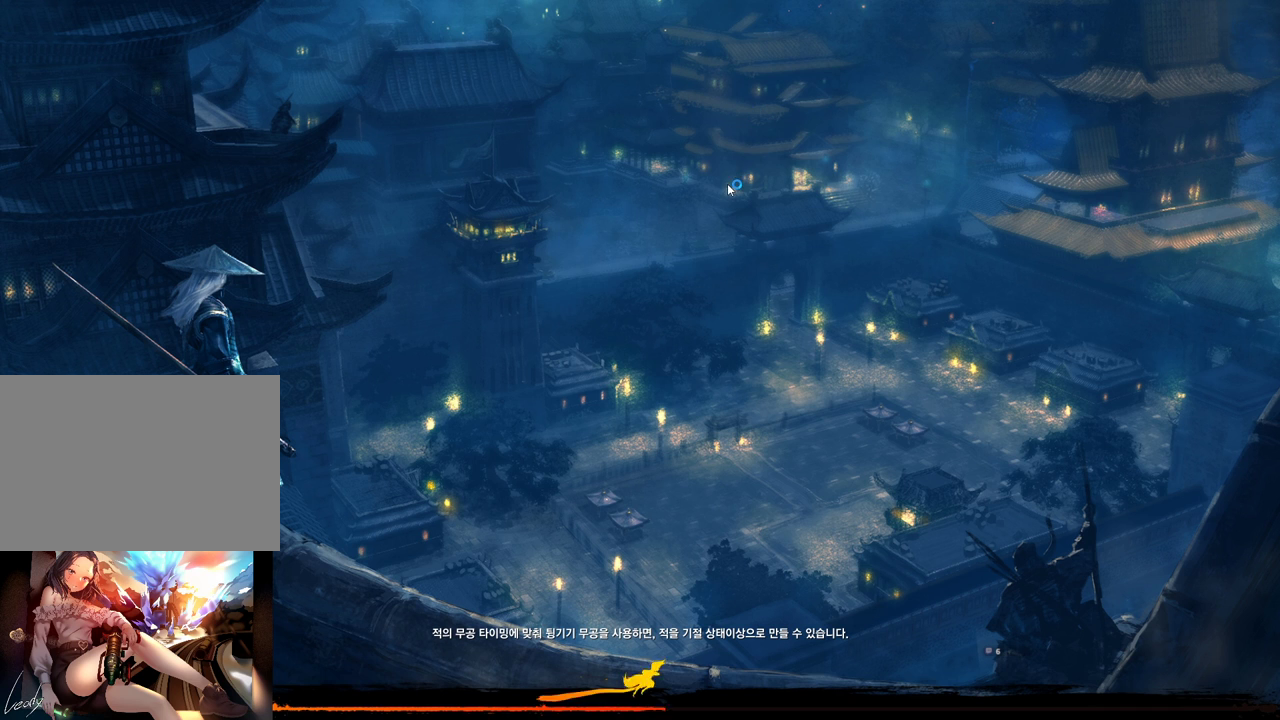
{"keys": [], "mouse": [], "events": [[200, "mouse_mb4", "up"], [433, "mouse_mb4", "down"], [466, "mouse_mb4", "up"]]}
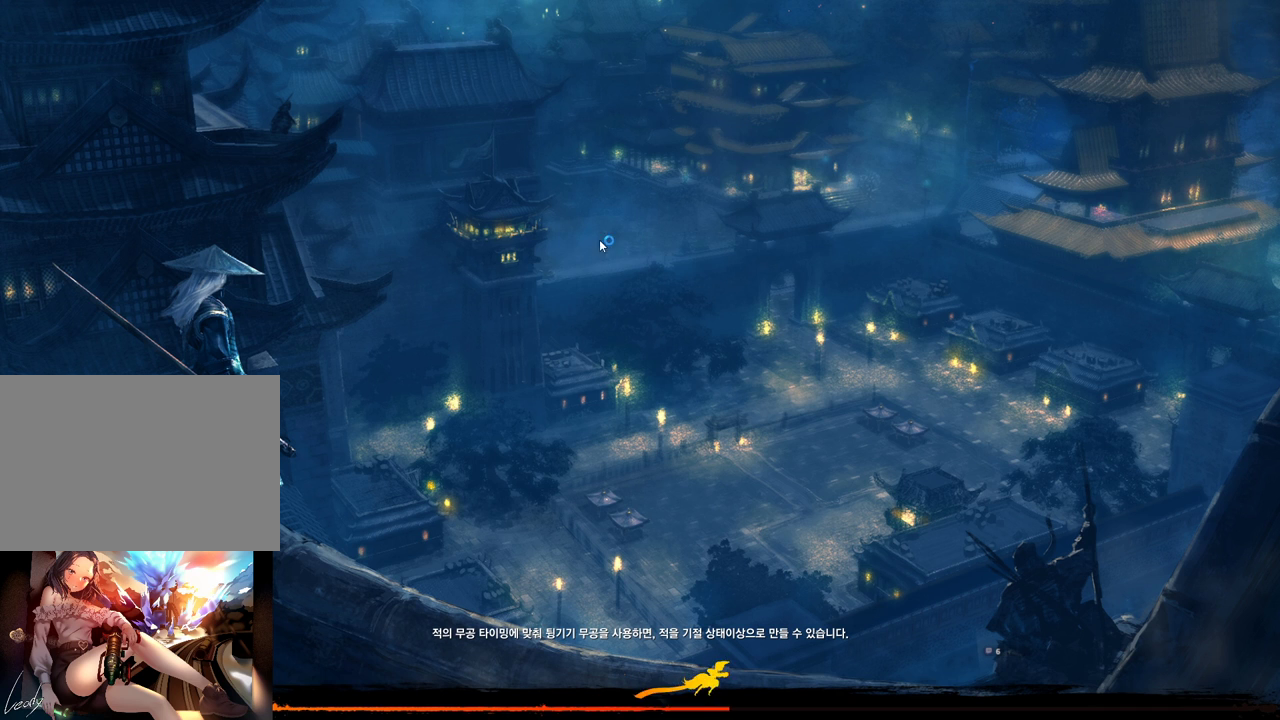
{"keys": [], "mouse": ["left"], "events": [[433, "mouse_left", "down"]]}
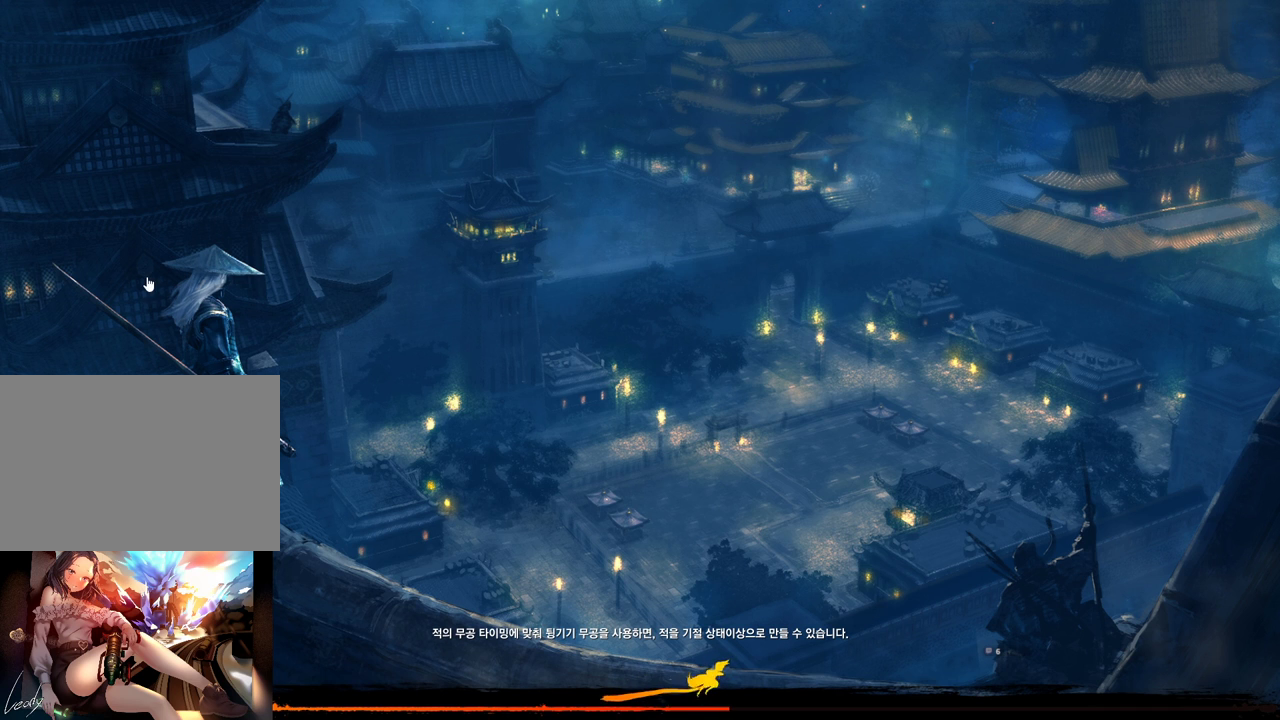
{"keys": [], "mouse": [], "events": [[33, "mouse_left", "up"]]}
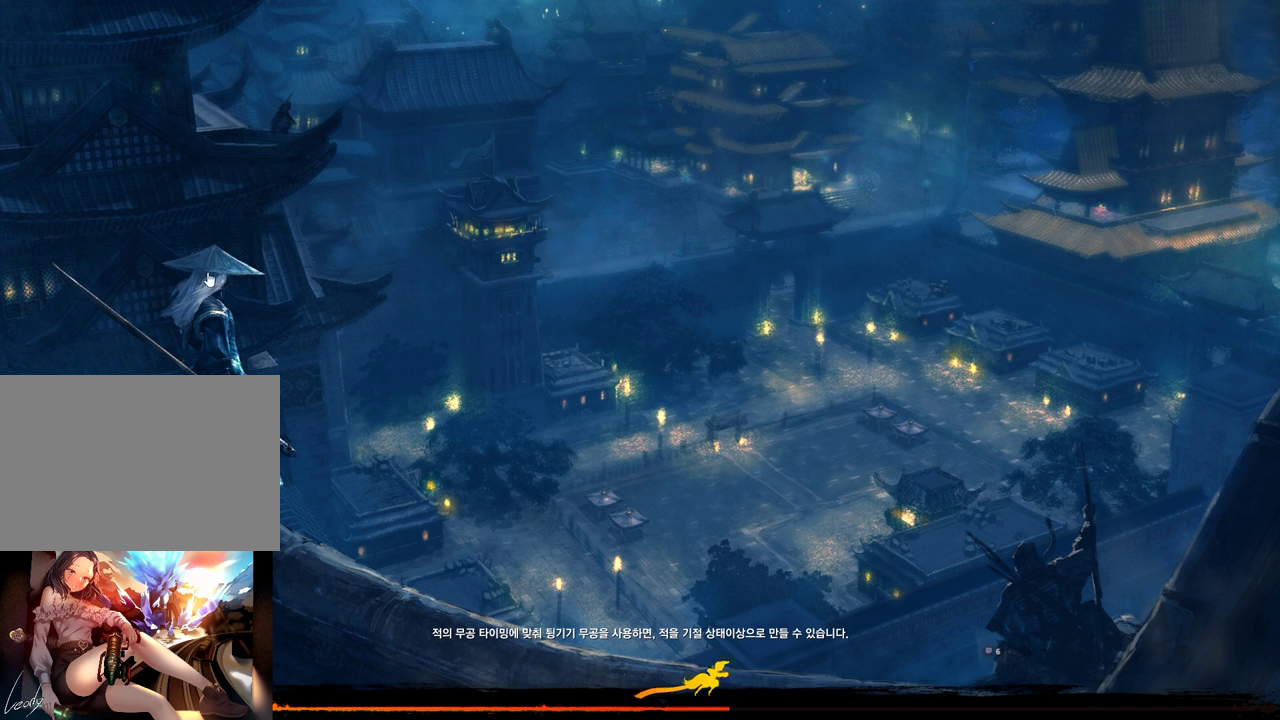
{"keys": [], "mouse": ["mb4"], "events": [[233, "mouse_mb4", "down"], [400, "mouse_mb4", "up"], [433, "mouse_mb4", "down"]]}
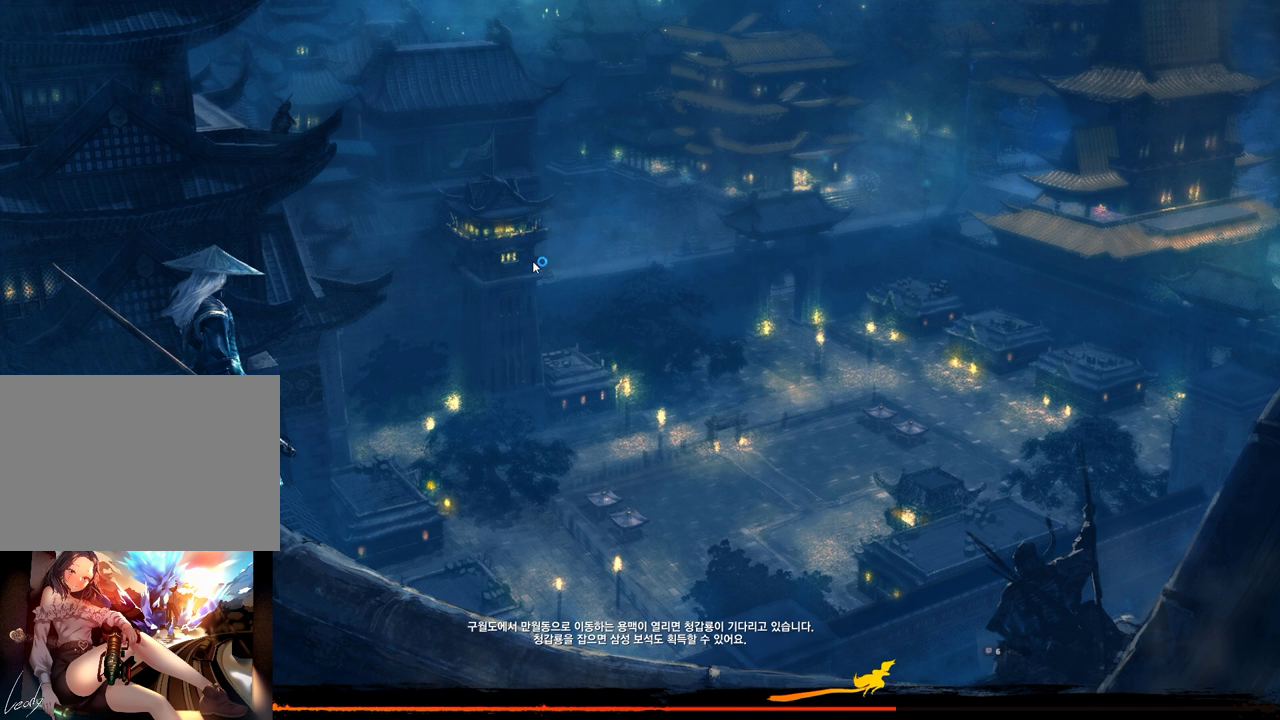
{"keys": [], "mouse": [], "events": [[33, "mouse_mb4", "up"], [200, "mouse_mb4", "down"], [266, "mouse_mb4", "up"]]}